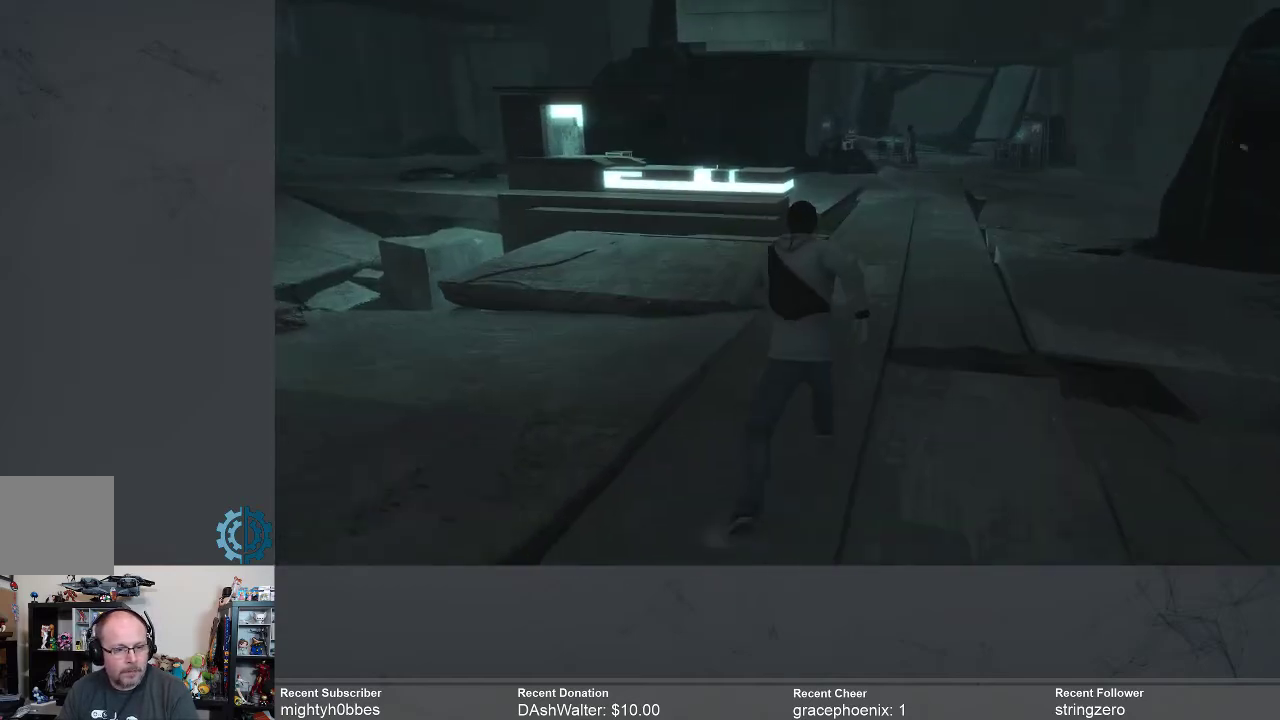
Gameplay with a controller (Xbox layout); each line is a JSON object with the inputs held at the frame after it. "events" lists button and stick changes between this image and that frame as [ms after this image, input, new state], when the widget could be followed in between.
{"buttons": ["R2"], "left_stick": "up", "right_stick": "left", "events": [[400, "right_stick", "left"]]}
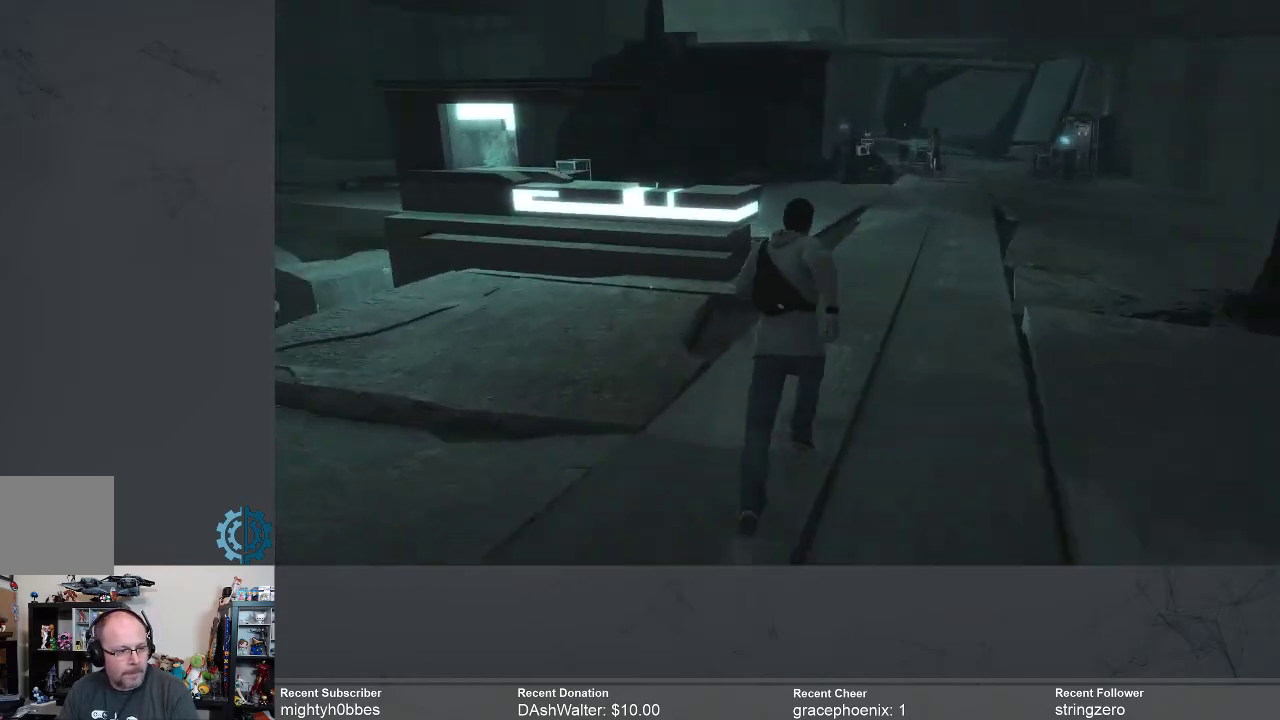
{"buttons": [], "left_stick": "up-right", "right_stick": "down-left", "events": [[67, "right_stick", "center"], [167, "left_stick", "up-right"], [333, "right_stick", "down-left"], [433, "R2", "up"]]}
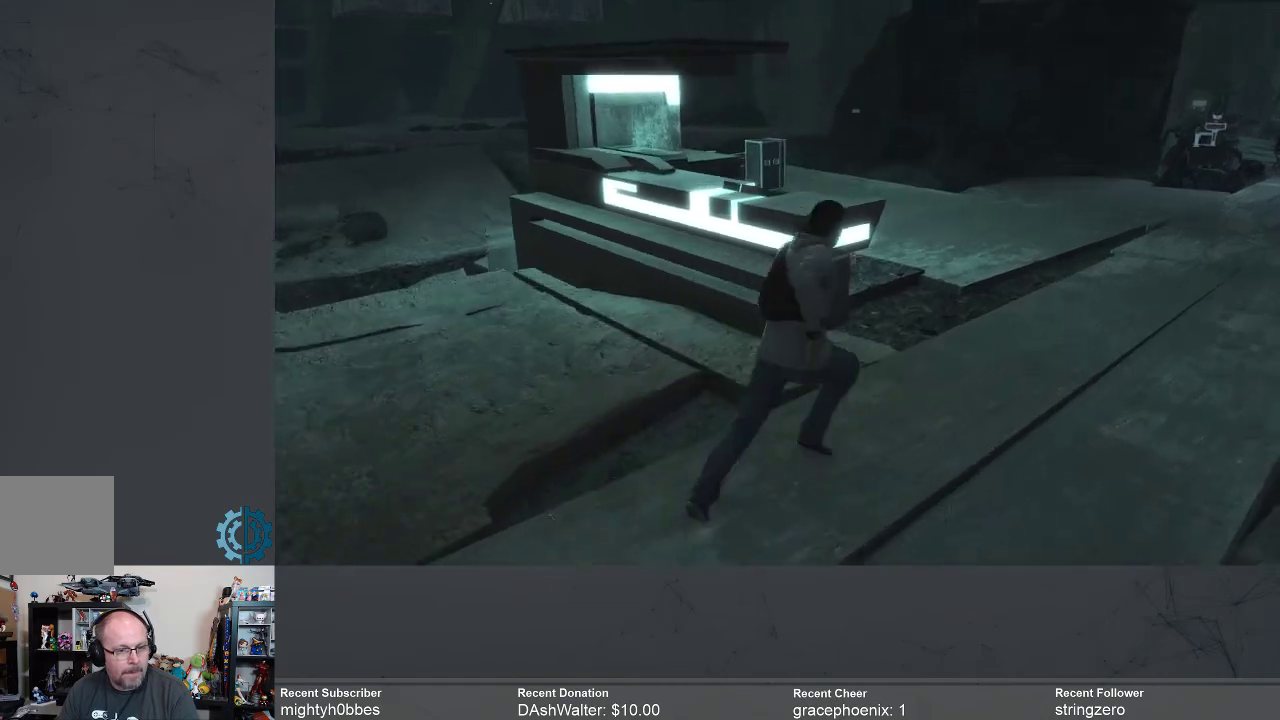
{"buttons": [], "left_stick": "up-right", "right_stick": "center", "events": [[33, "right_stick", "center"], [233, "right_stick", "left"], [433, "right_stick", "center"]]}
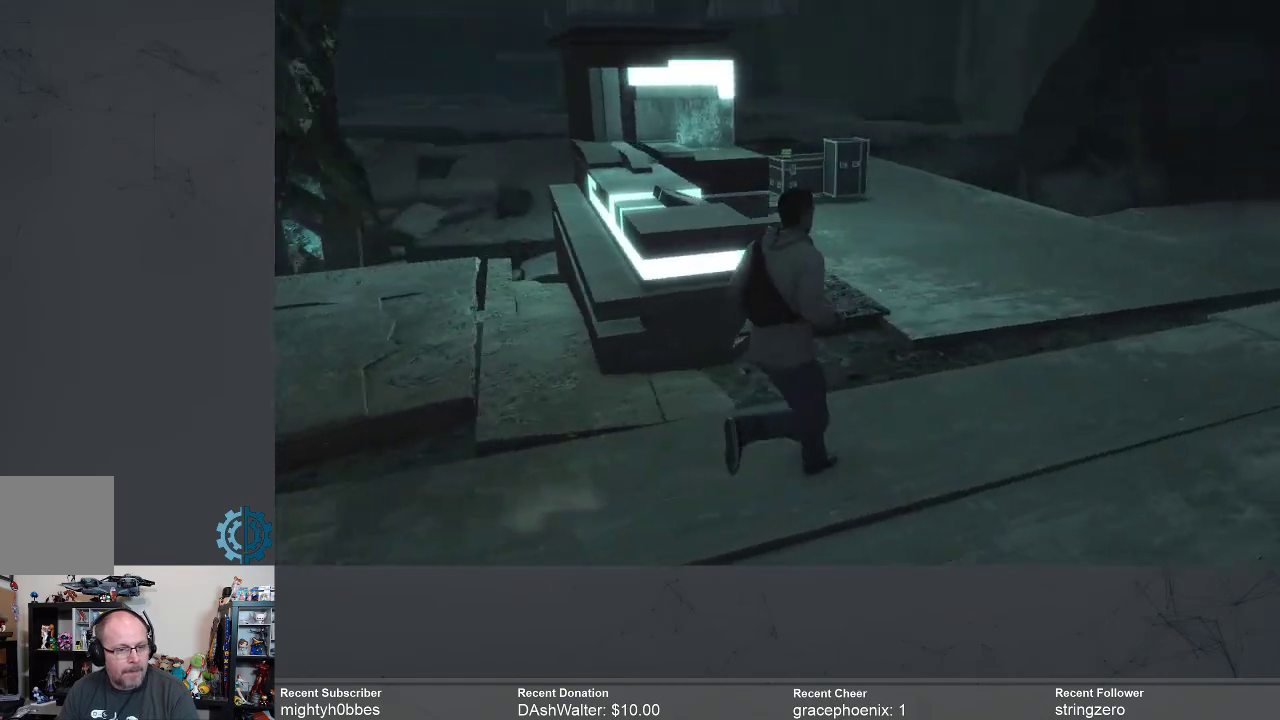
{"buttons": [], "left_stick": "up-right", "right_stick": "center", "events": [[100, "right_stick", "down-left"], [267, "right_stick", "center"]]}
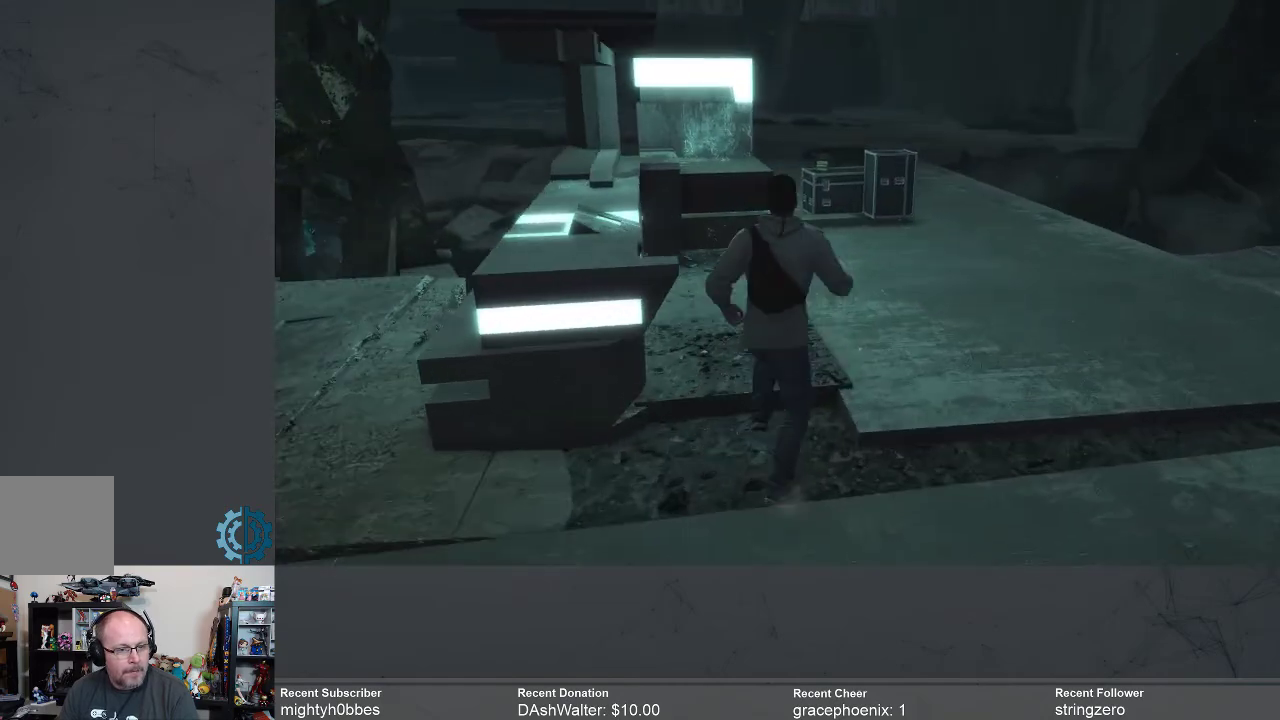
{"buttons": [], "left_stick": "up-right", "right_stick": "center", "events": [[267, "right_stick", "down-left"], [467, "right_stick", "center"]]}
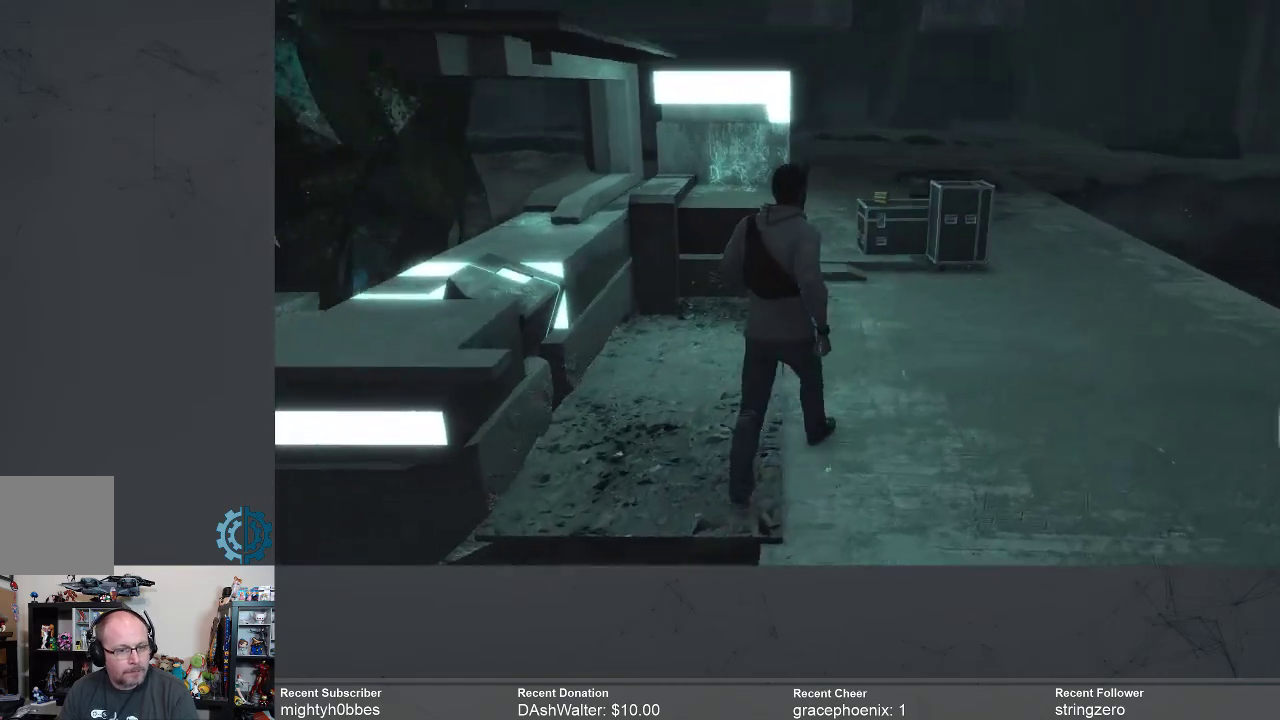
{"buttons": [], "left_stick": "up-right", "right_stick": "center", "events": [[67, "right_stick", "down-left"], [200, "right_stick", "center"]]}
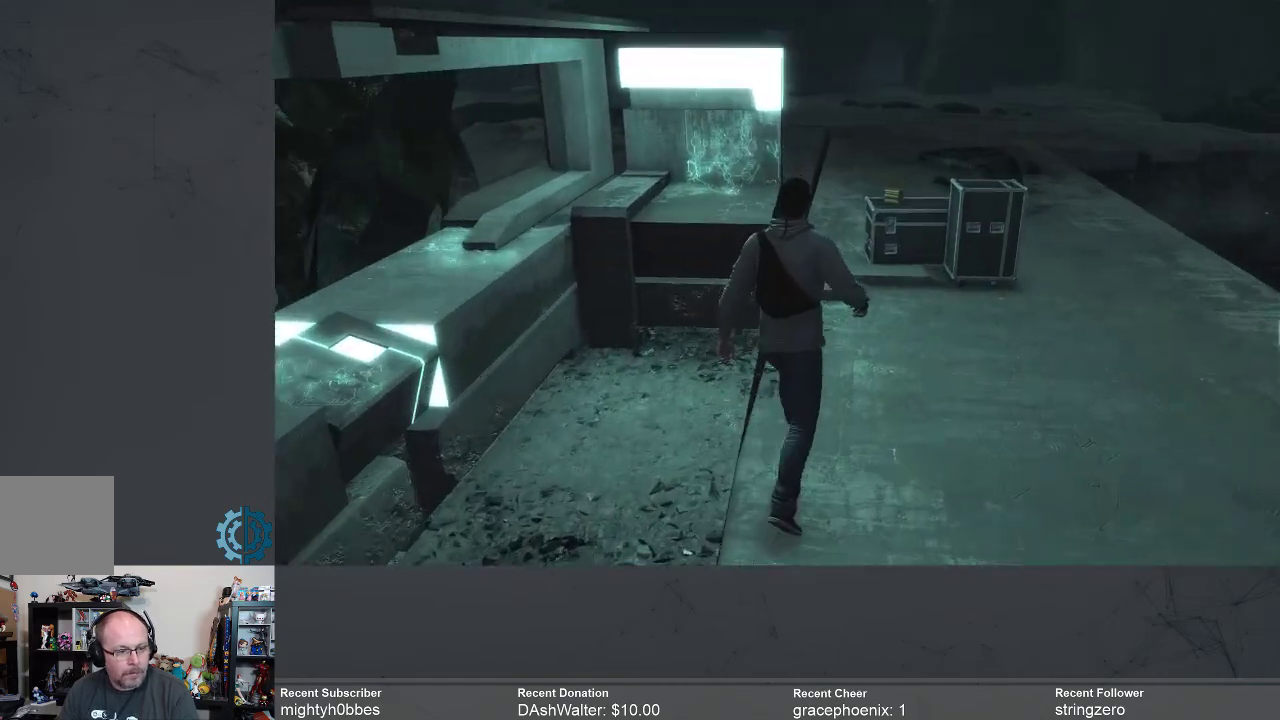
{"buttons": [], "left_stick": "up-right", "right_stick": "center", "events": [[133, "right_stick", "down-left"], [300, "right_stick", "center"]]}
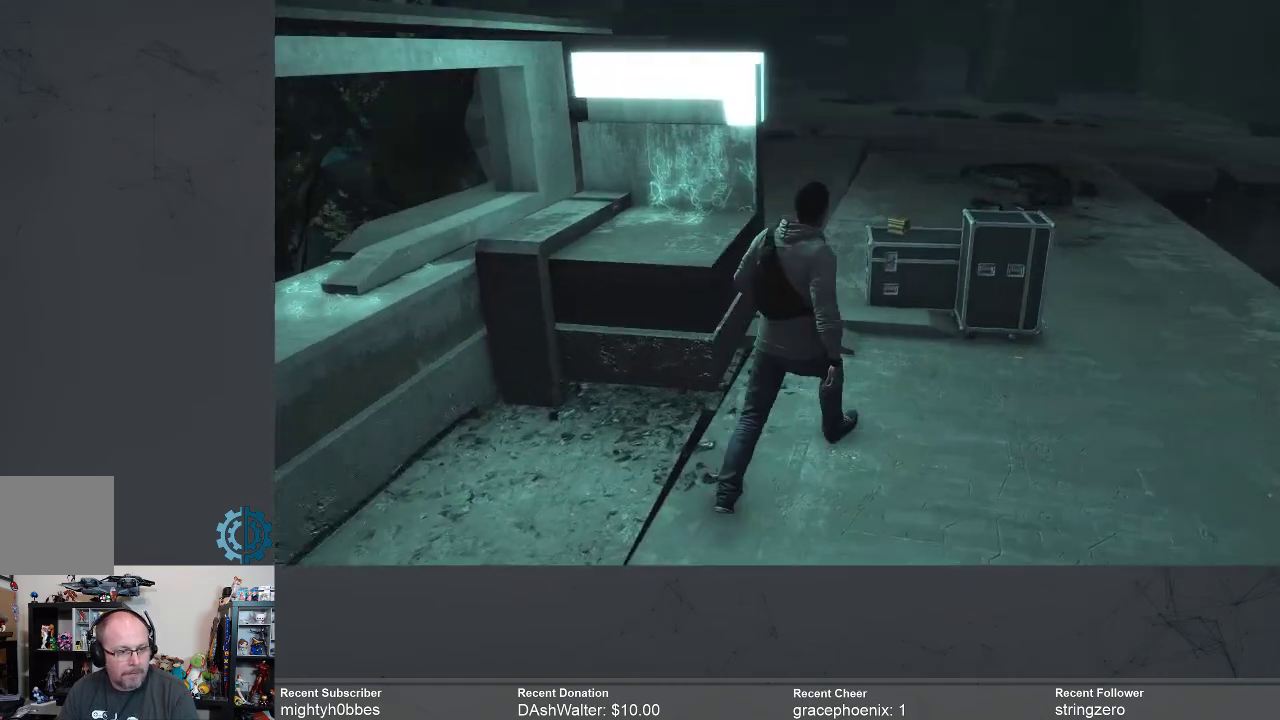
{"buttons": [], "left_stick": "up", "right_stick": "center", "events": [[133, "right_stick", "down-left"], [167, "left_stick", "up"], [267, "right_stick", "center"]]}
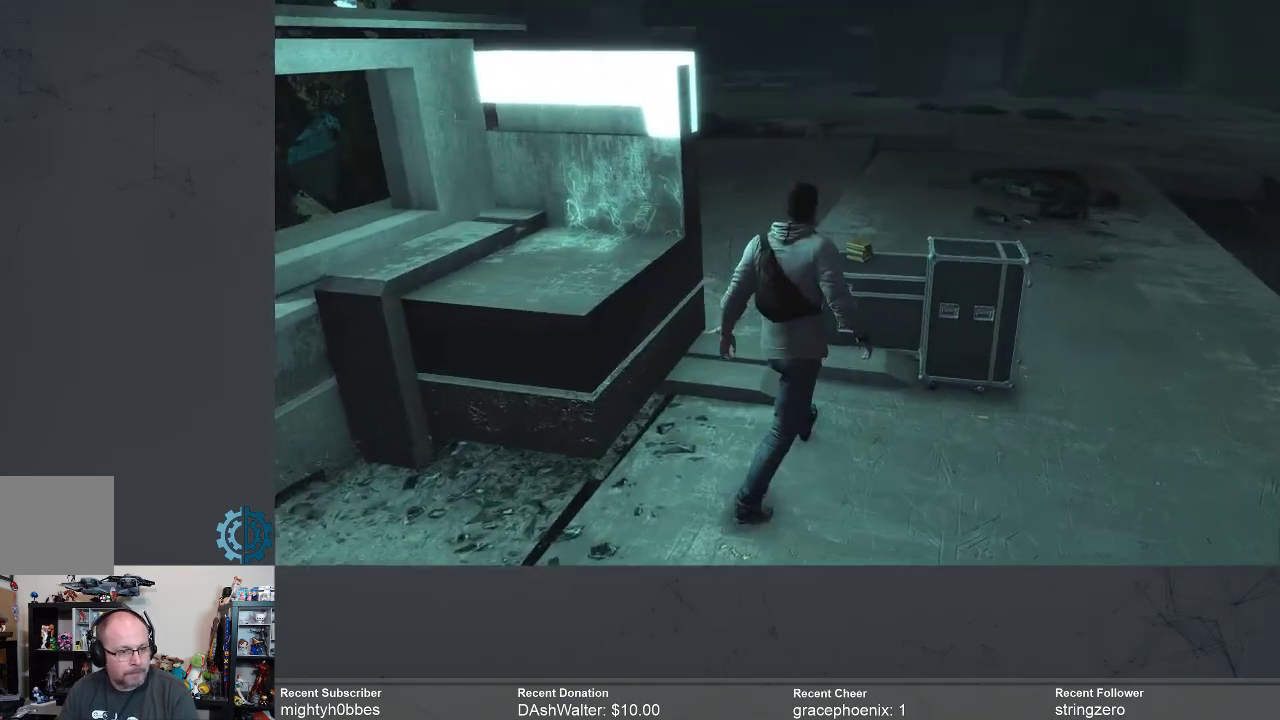
{"buttons": [], "left_stick": "up", "right_stick": "center", "events": [[100, "right_stick", "down-left"], [333, "right_stick", "center"]]}
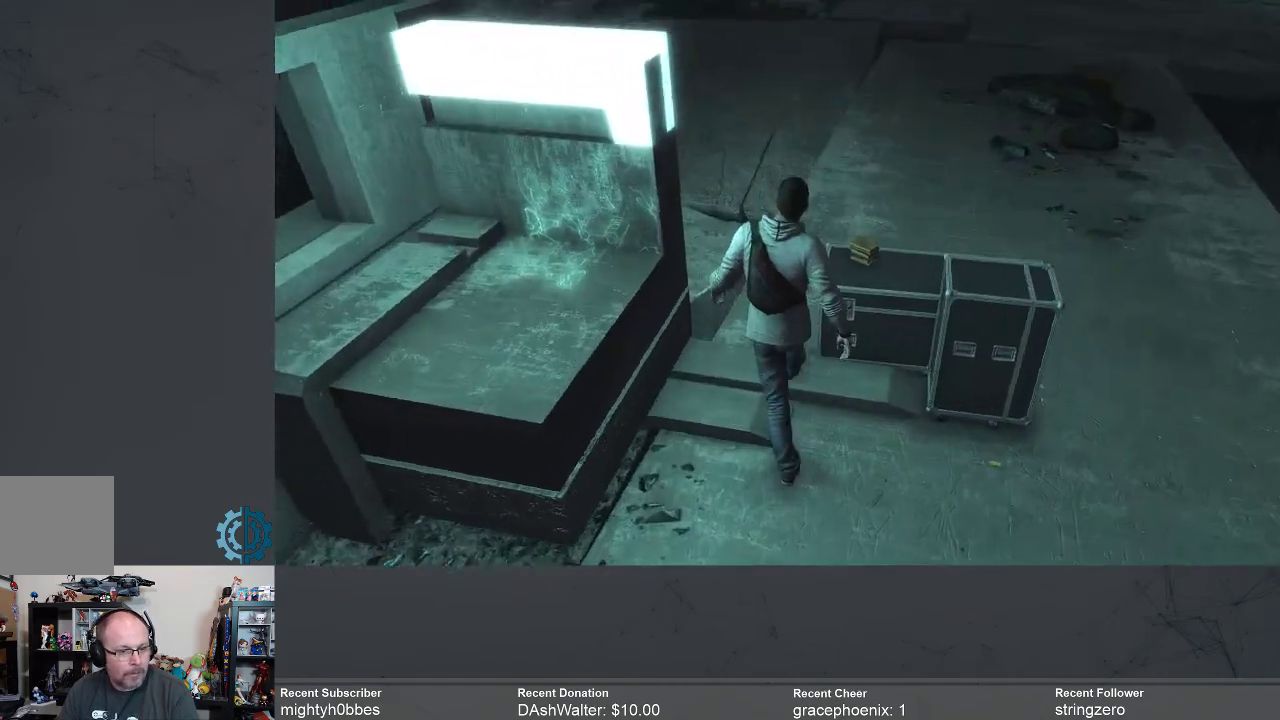
{"buttons": [], "left_stick": "center", "right_stick": "left", "events": [[133, "left_stick", "center"], [433, "right_stick", "left"]]}
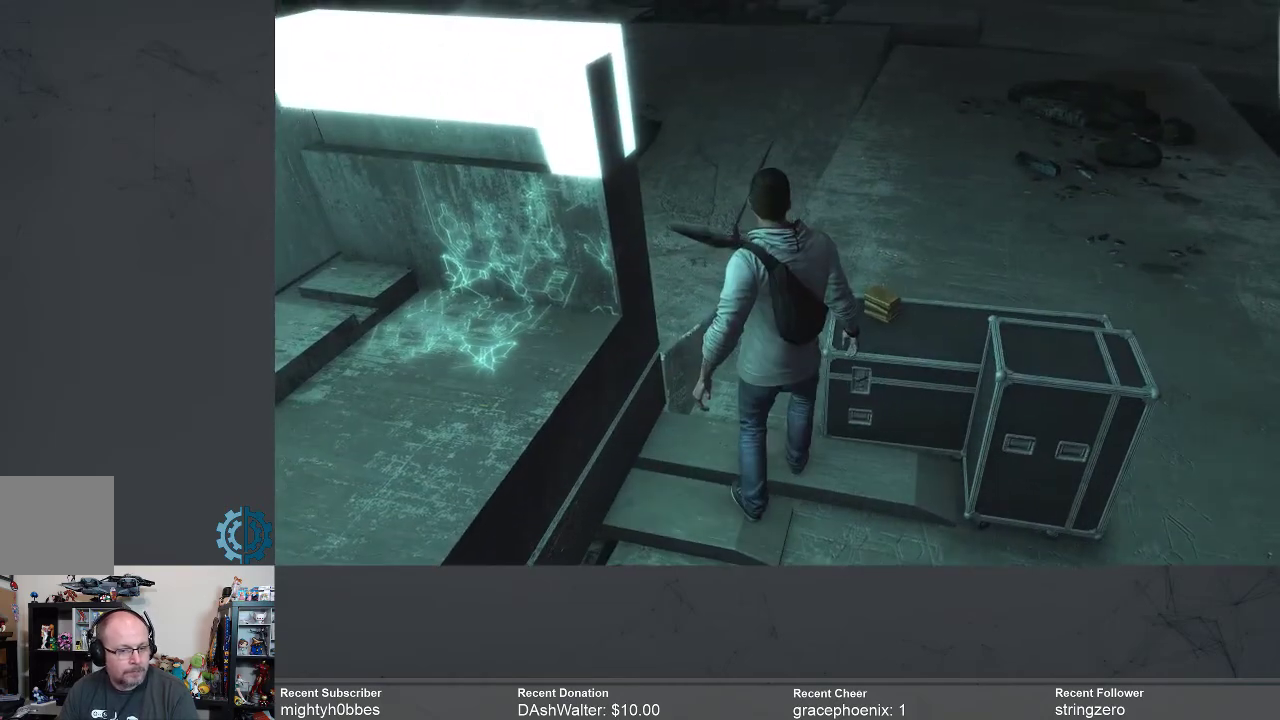
{"buttons": [], "left_stick": "center", "right_stick": "left", "events": []}
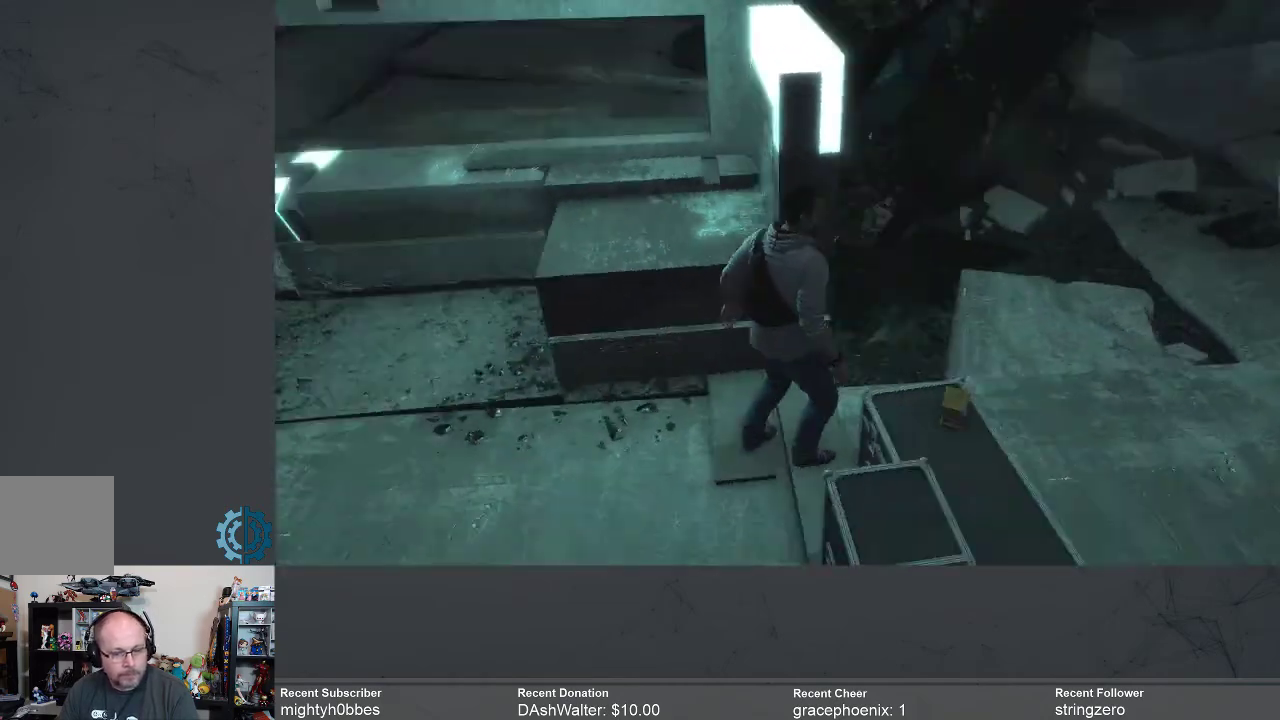
{"buttons": [], "left_stick": "center", "right_stick": "center", "events": [[233, "right_stick", "center"]]}
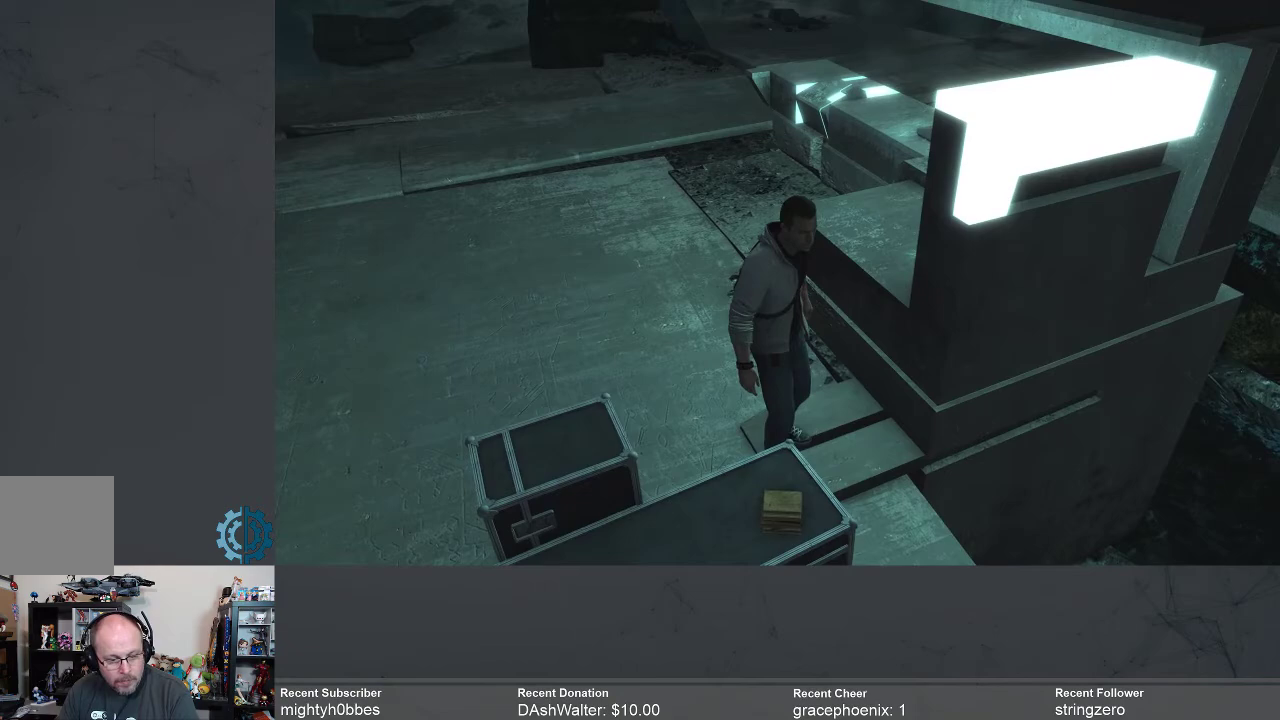
{"buttons": [], "left_stick": "center", "right_stick": "center", "events": [[67, "right_stick", "up"], [500, "right_stick", "center"]]}
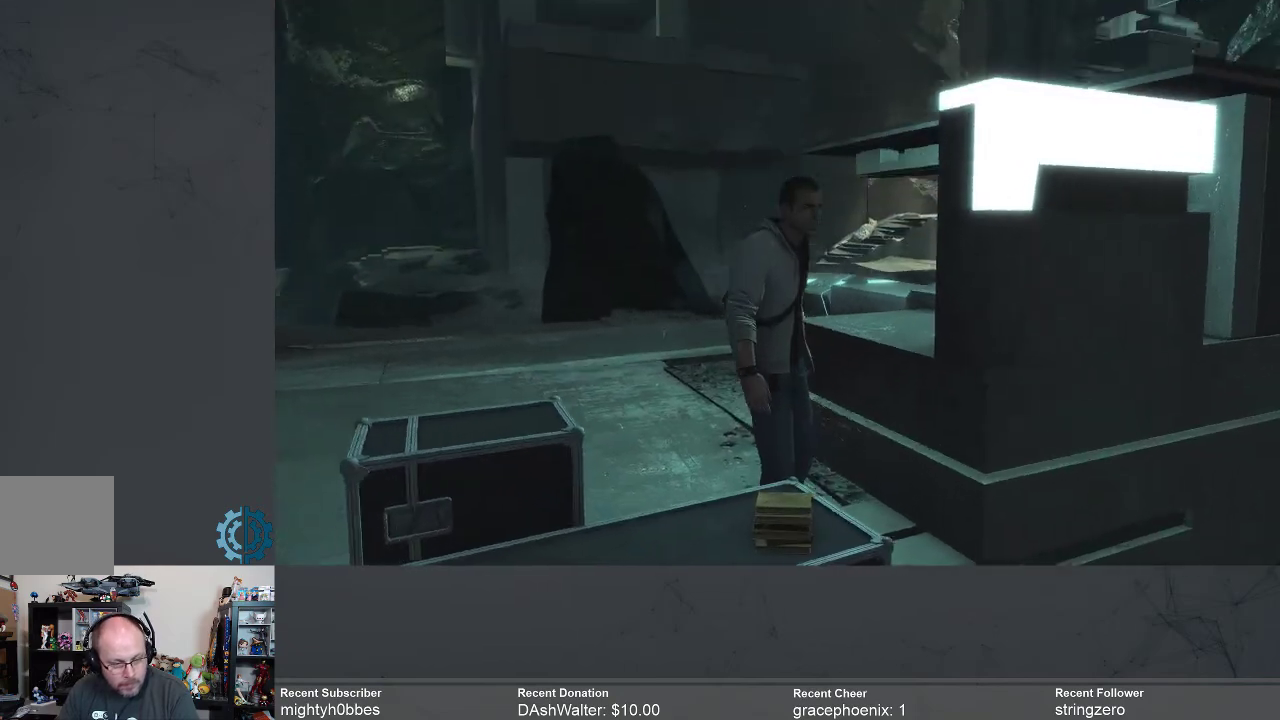
{"buttons": [], "left_stick": "center", "right_stick": "center", "events": [[133, "right_stick", "up"], [333, "right_stick", "center"]]}
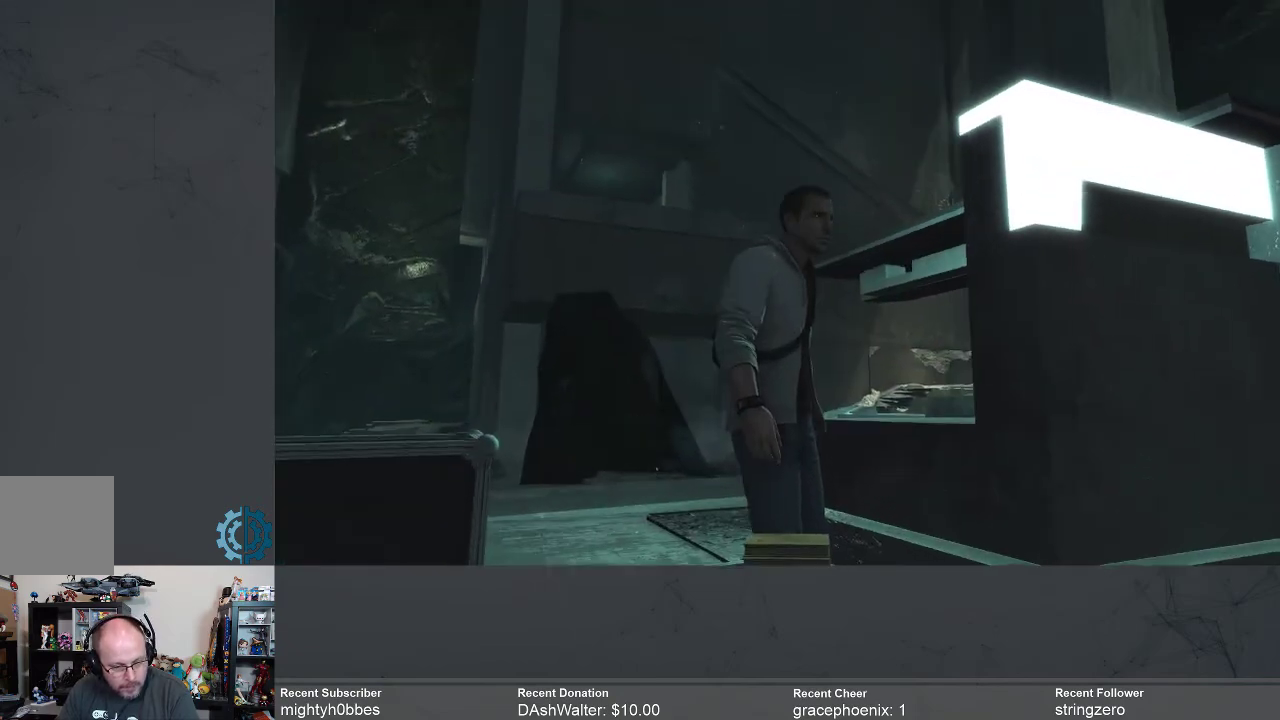
{"buttons": [], "left_stick": "up", "right_stick": "center", "events": [[133, "right_stick", "down-left"], [267, "left_stick", "left"], [367, "left_stick", "up-left"], [433, "right_stick", "center"], [500, "left_stick", "up"]]}
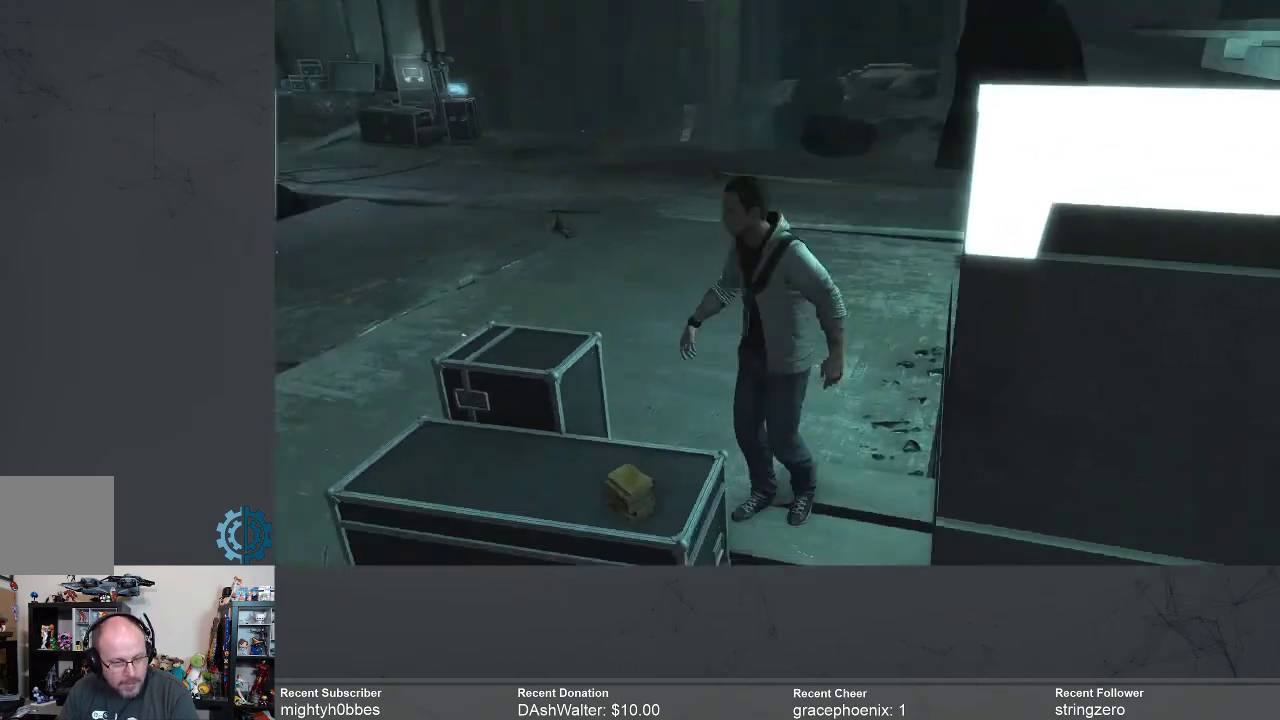
{"buttons": ["R2"], "left_stick": "up", "right_stick": "center", "events": [[33, "R2", "down"]]}
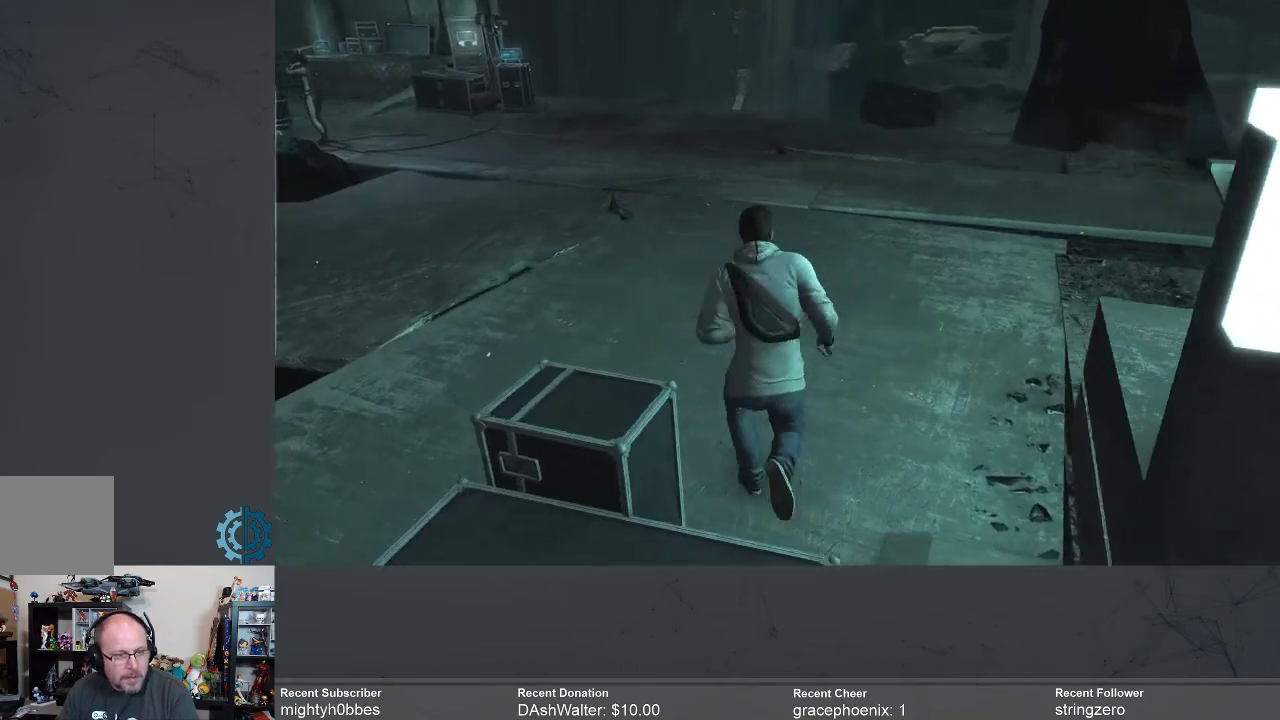
{"buttons": ["R2"], "left_stick": "up", "right_stick": "center", "events": [[167, "right_stick", "left"], [267, "right_stick", "up-left"], [400, "right_stick", "center"]]}
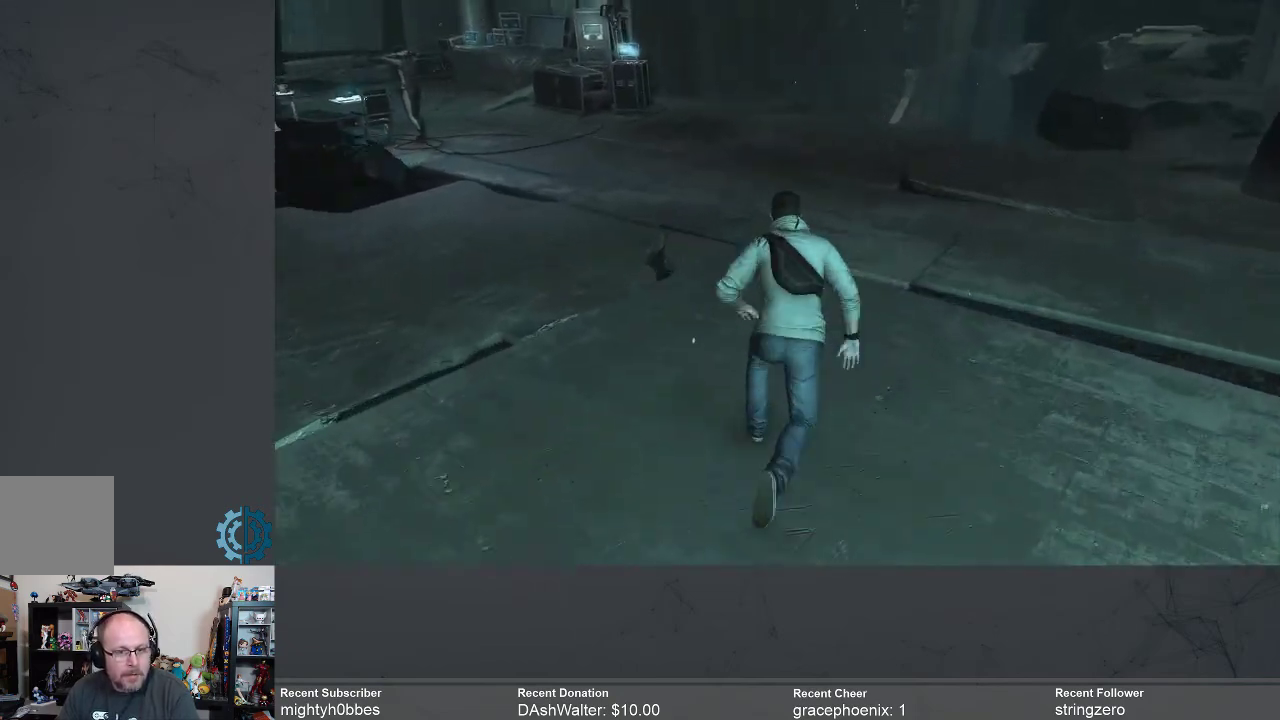
{"buttons": ["R2"], "left_stick": "up", "right_stick": "left", "events": [[167, "right_stick", "up"], [367, "right_stick", "left"]]}
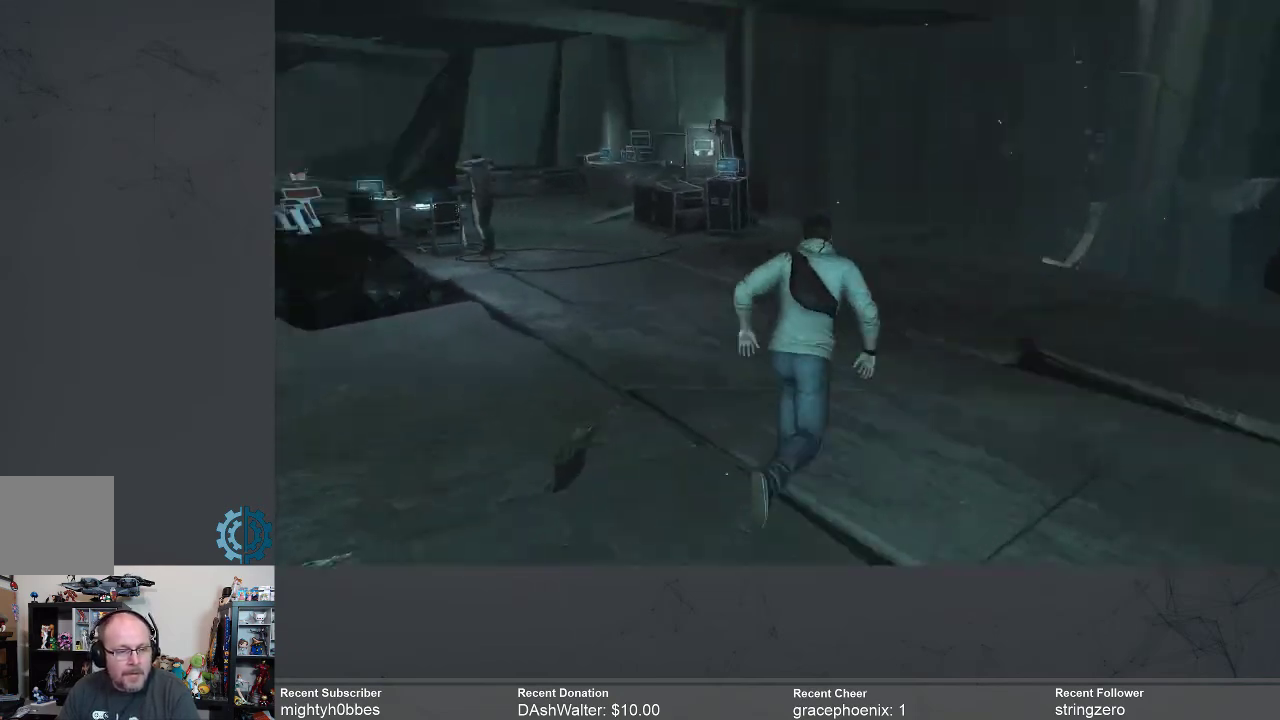
{"buttons": ["R2"], "left_stick": "up", "right_stick": "center", "events": [[100, "right_stick", "center"]]}
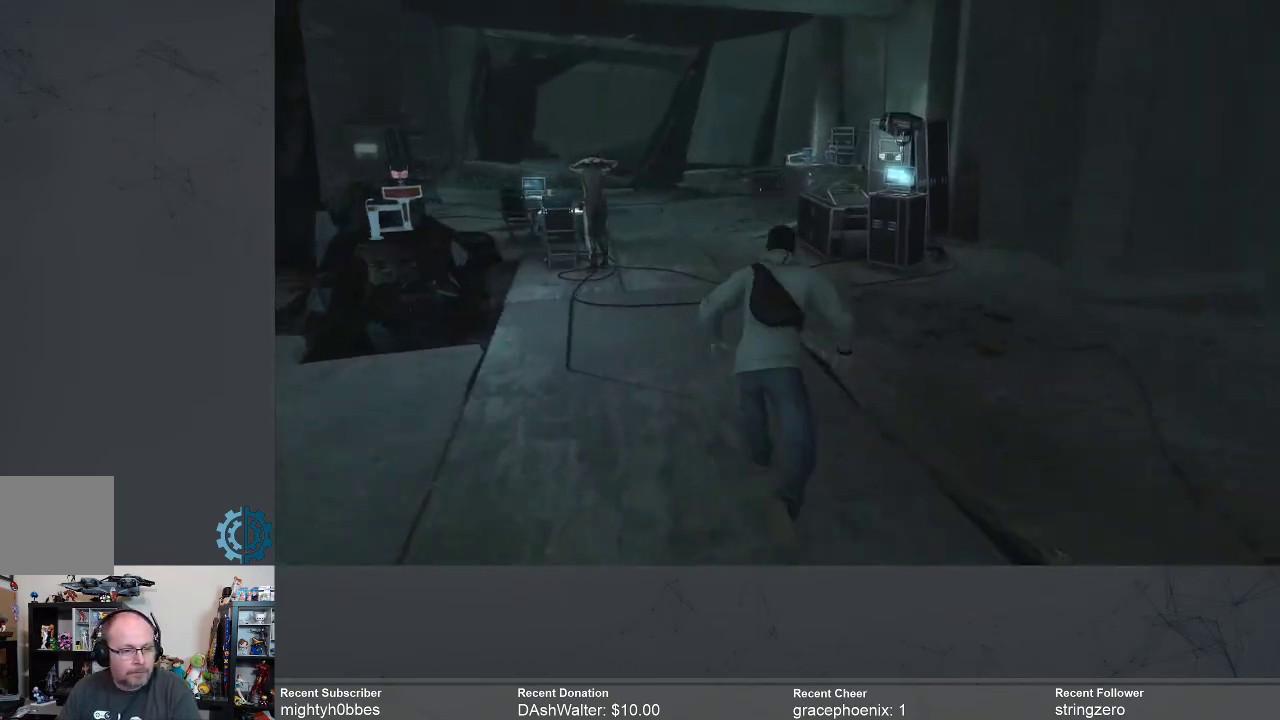
{"buttons": [], "left_stick": "up", "right_stick": "center", "events": [[200, "R2", "up"]]}
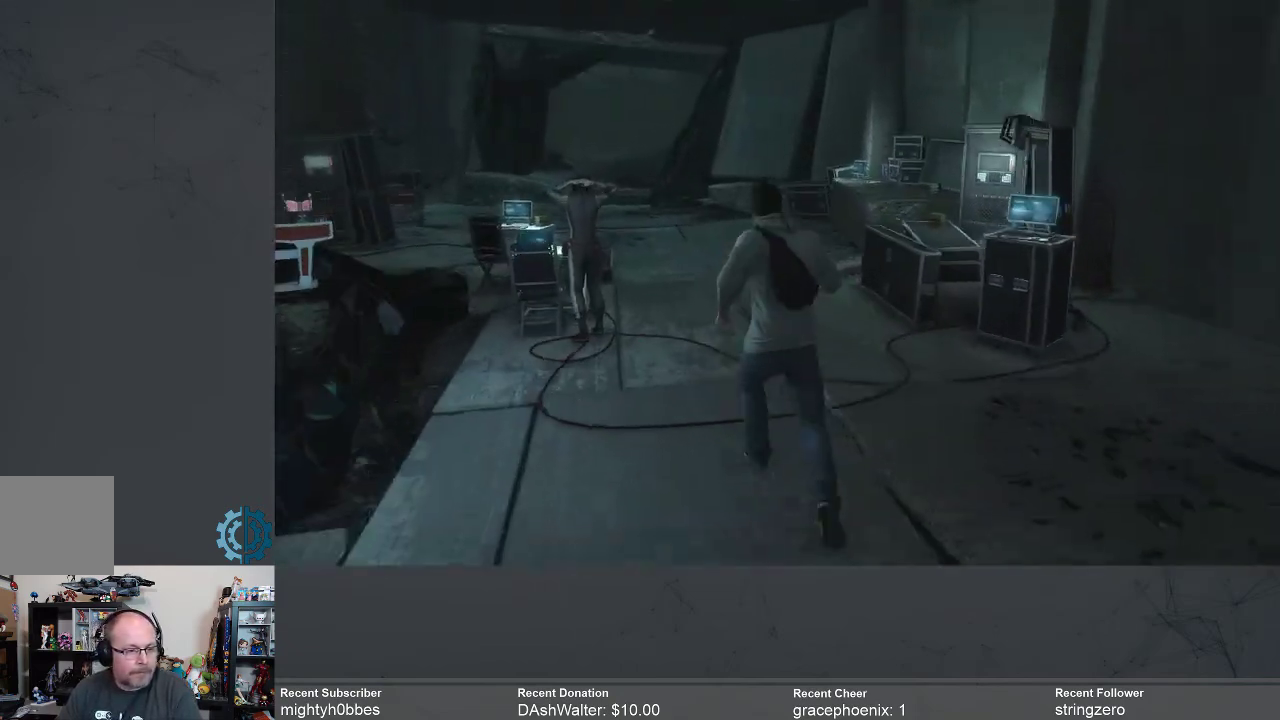
{"buttons": [], "left_stick": "up", "right_stick": "center", "events": []}
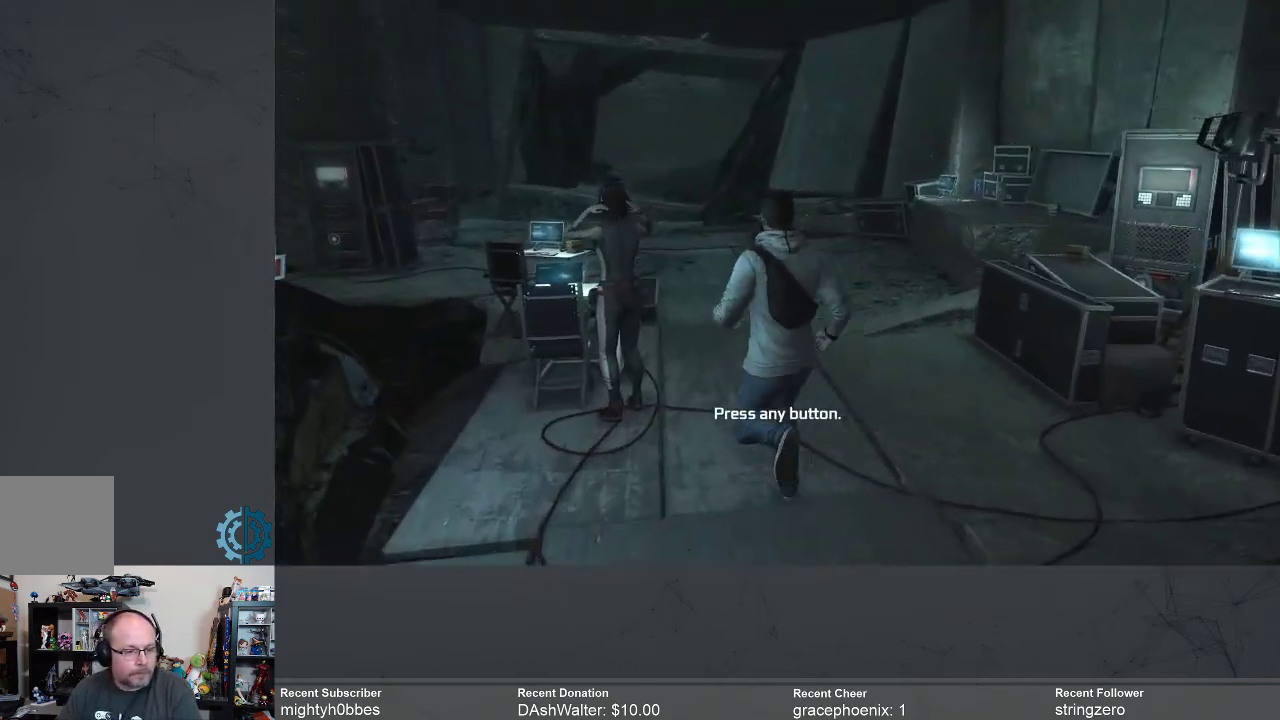
{"buttons": [], "left_stick": "center", "right_stick": "center", "events": [[233, "left_stick", "center"], [300, "A", "down"], [367, "A", "up"]]}